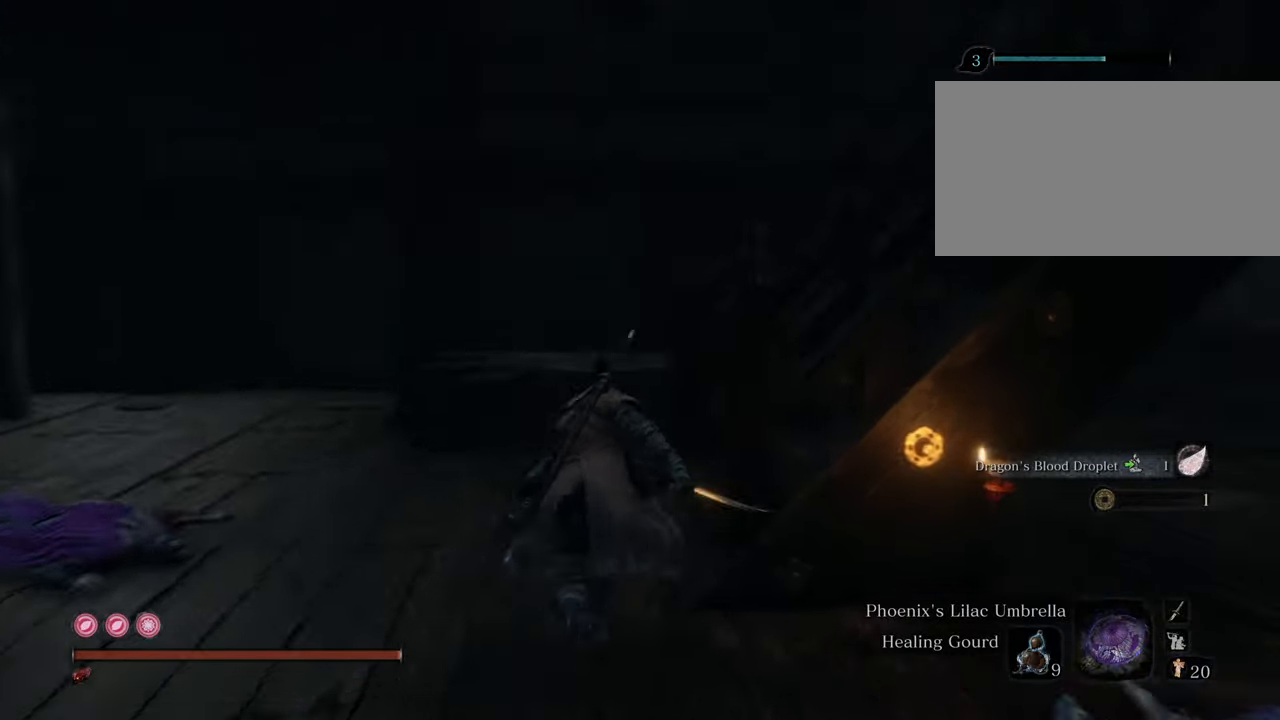
Gameplay with keyboard and mouse; each line is a JSON object with the keys and mouse buttons held at the frame after it. "events" lists presses ("down") and releases ("up") of "1", "2", "3", "4", "5", "6", "7", "8", "a", "alt", "c", "caps_lock", "ctrl", "d", "e", "f", "g", "q", "r", "s", "shift", "space", "t", "tab", "tilde", "v", "w", "x", "z", "mouse_left", "mouse_wheel" and "mouse_right" between this image and that frame as [ms after this image, input, new state], when the widget could be followed in between. "mouse_left", "mouse_wheel", "mouse_right" = the "left", "wheel", "right" buttons of the "mouse" list. No other keys are recorded. "wheel" means that the mouse wheel is clicked or scrolled. Not read: mouse_move.
{"keys": ["shift", "w"], "mouse": [], "events": []}
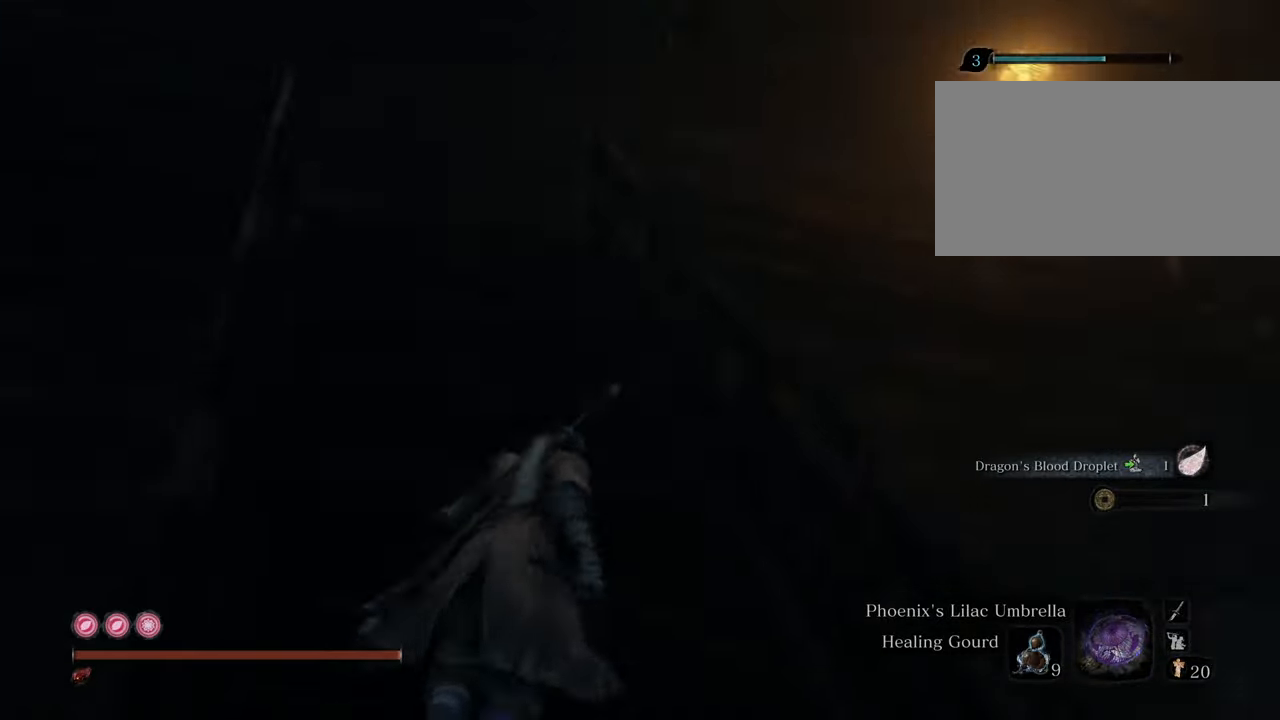
{"keys": ["shift", "w"], "mouse": [], "events": []}
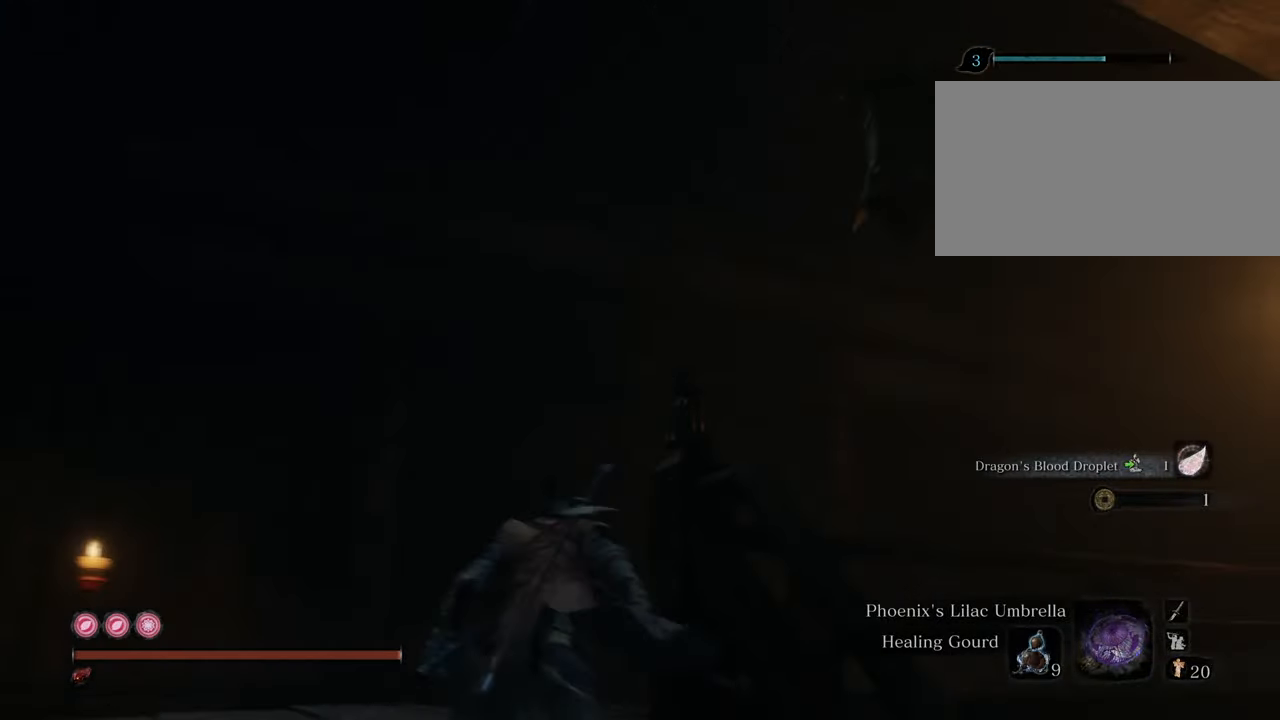
{"keys": ["shift", "w"], "mouse": [], "events": [[317, "w", "up"], [367, "shift", "up"], [417, "w", "down"], [500, "shift", "down"]]}
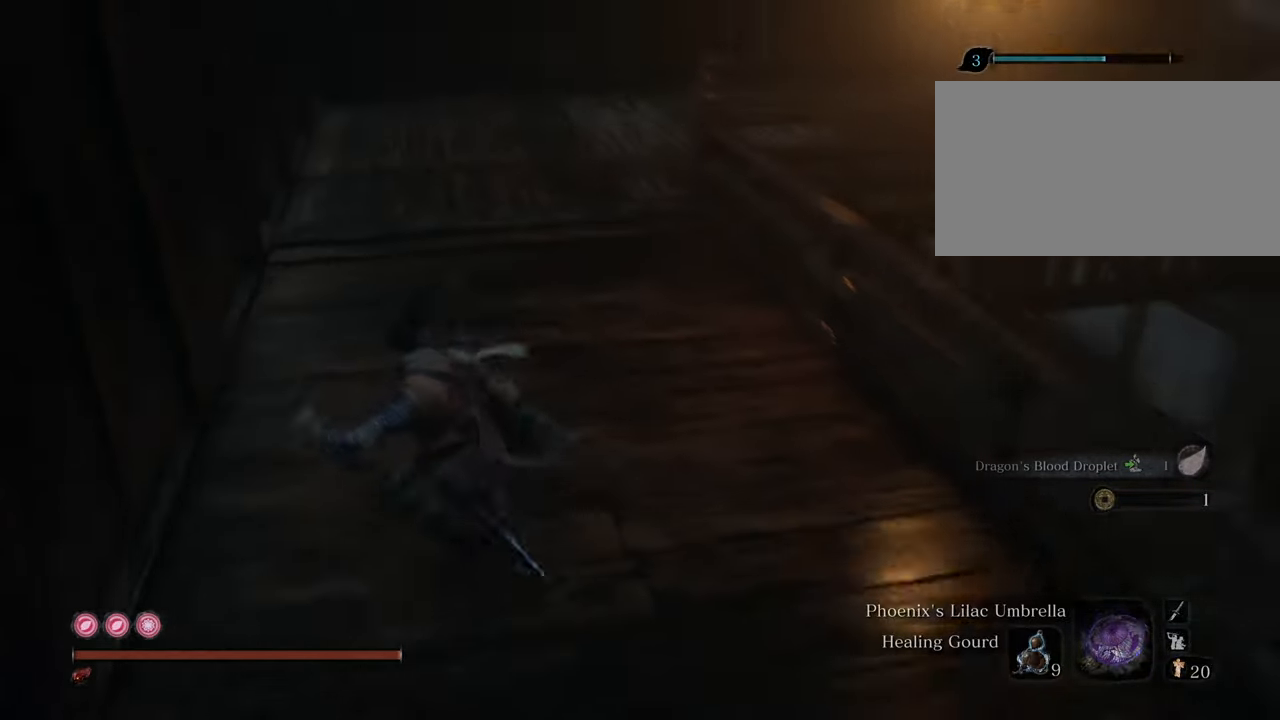
{"keys": ["shift", "w"], "mouse": [], "events": []}
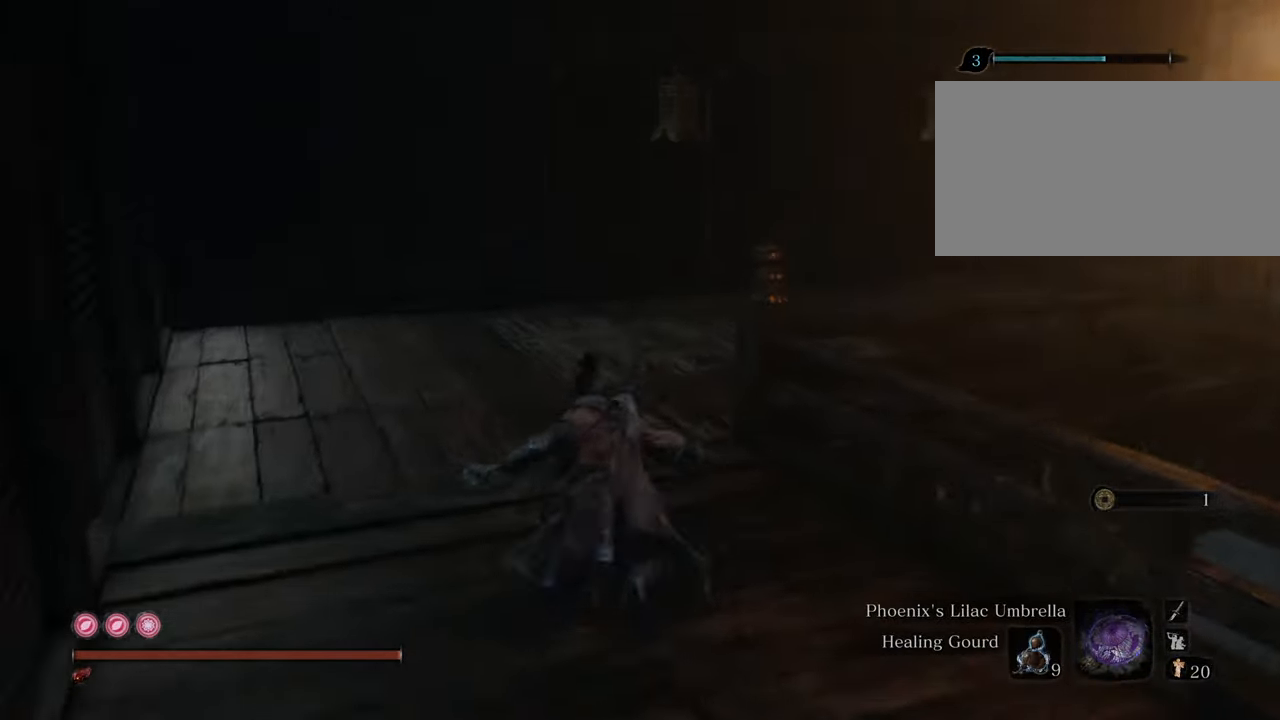
{"keys": ["shift", "w"], "mouse": [], "events": []}
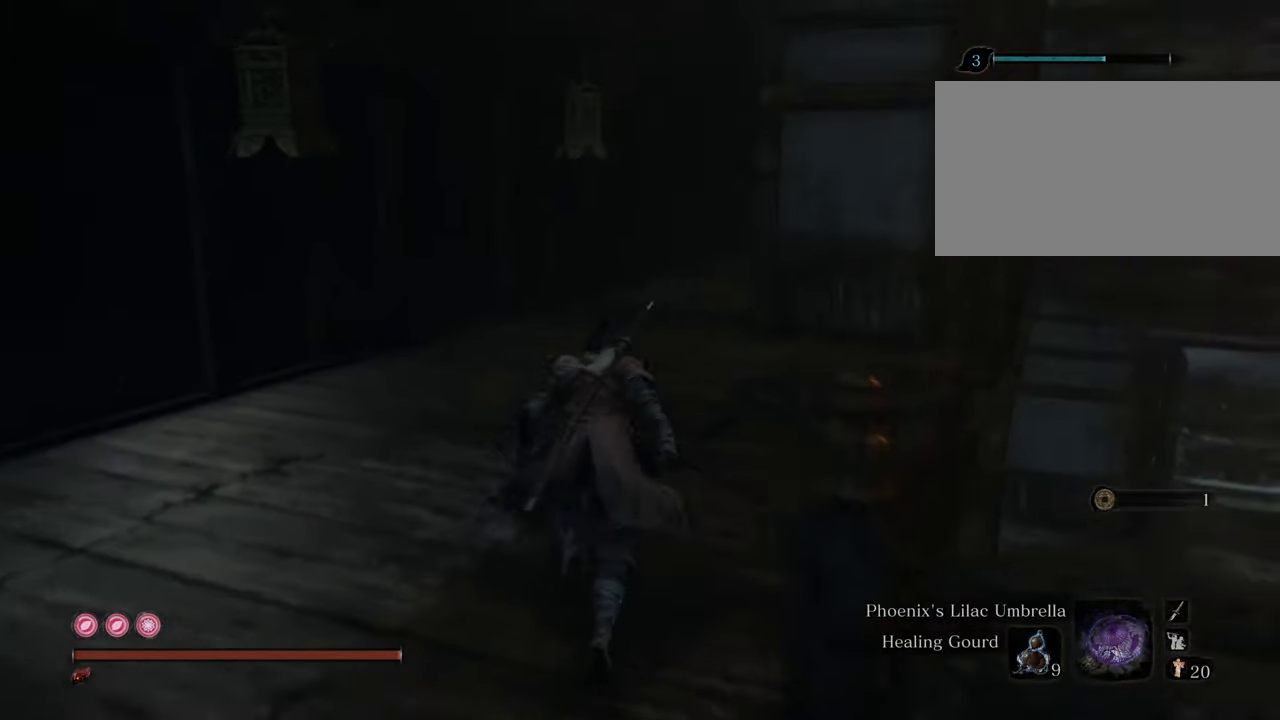
{"keys": ["shift", "w"], "mouse": [], "events": []}
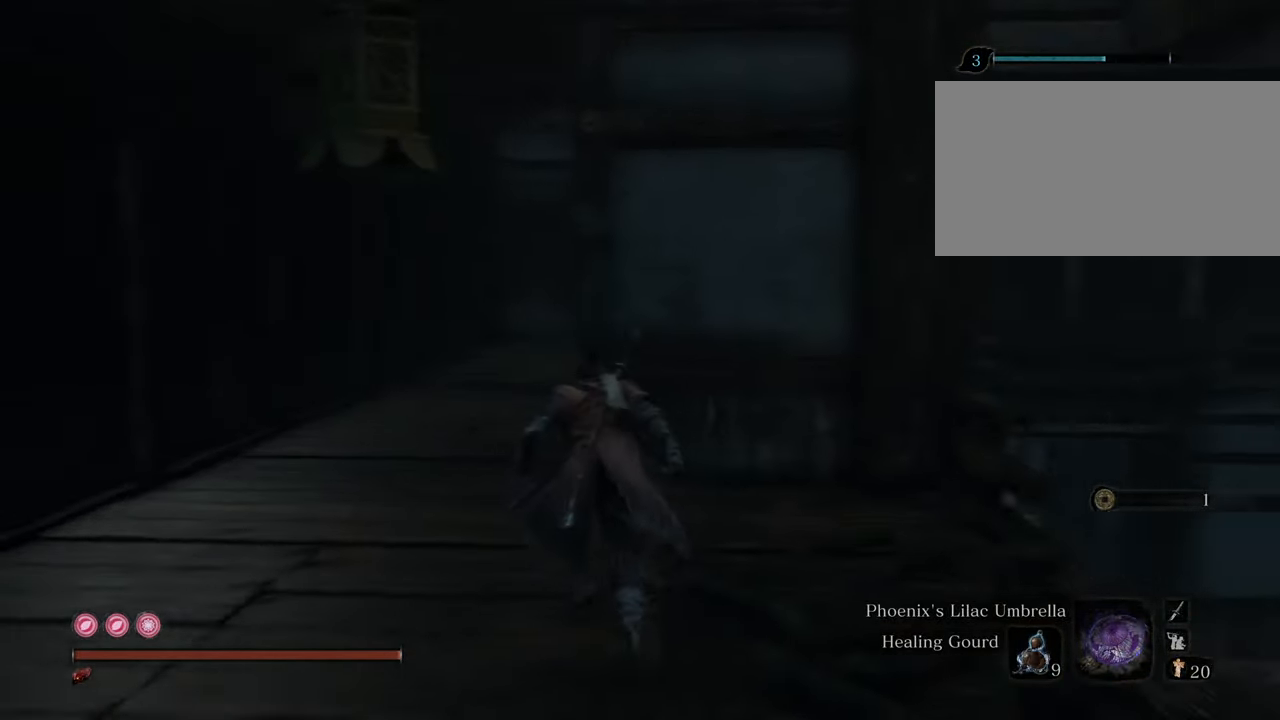
{"keys": ["shift", "w"], "mouse": [], "events": [[17, "a", "down"], [467, "a", "up"]]}
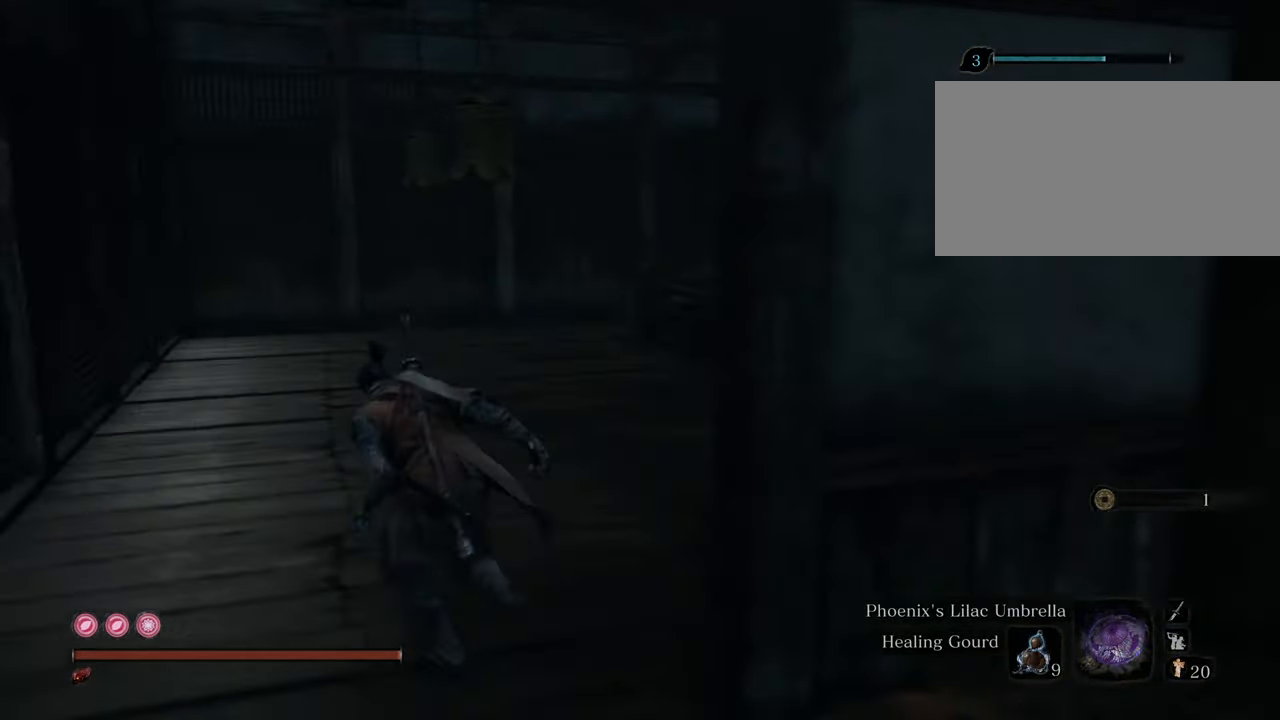
{"keys": ["shift", "w"], "mouse": [], "events": []}
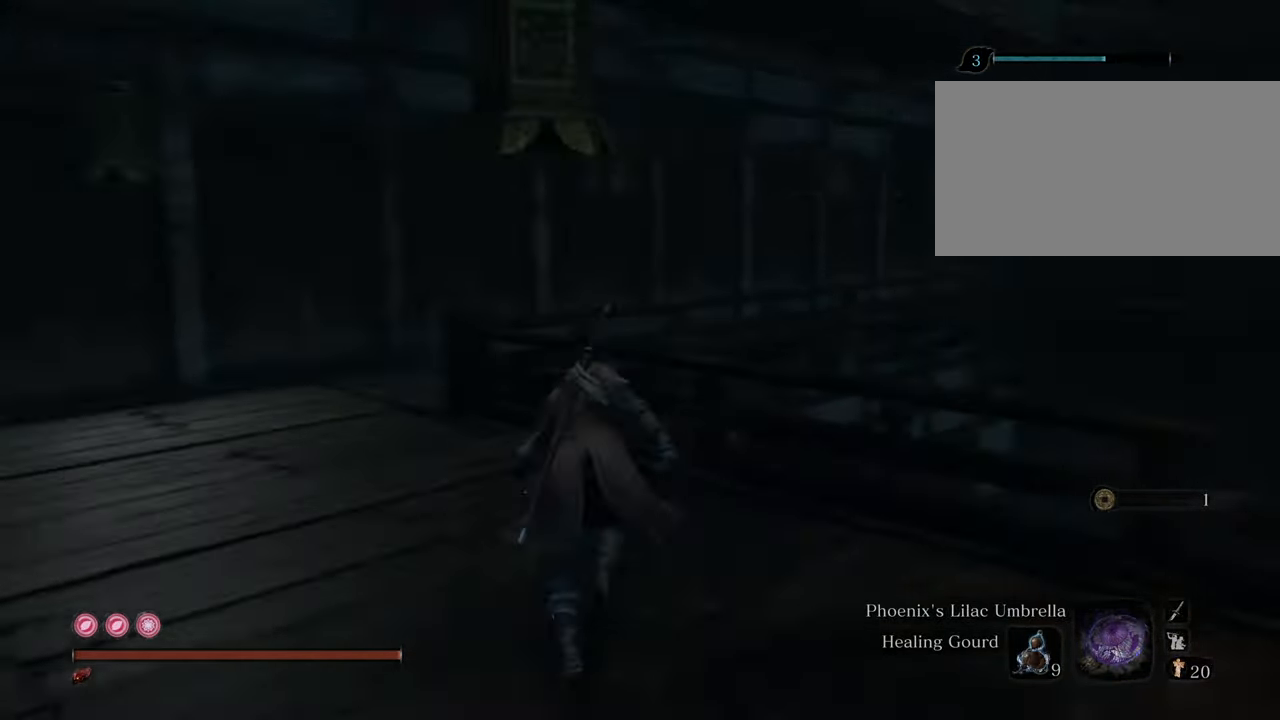
{"keys": ["a", "shift", "w"], "mouse": [], "events": [[34, "a", "down"]]}
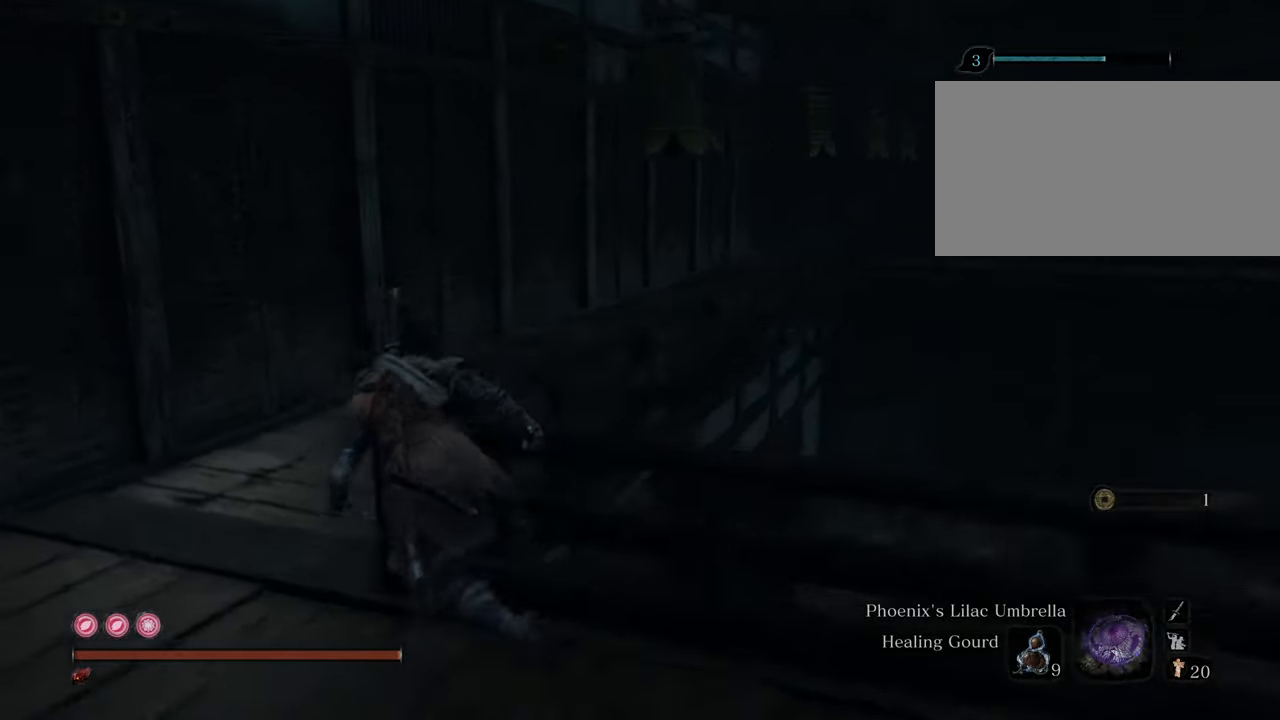
{"keys": ["shift", "w"], "mouse": [], "events": [[250, "a", "up"]]}
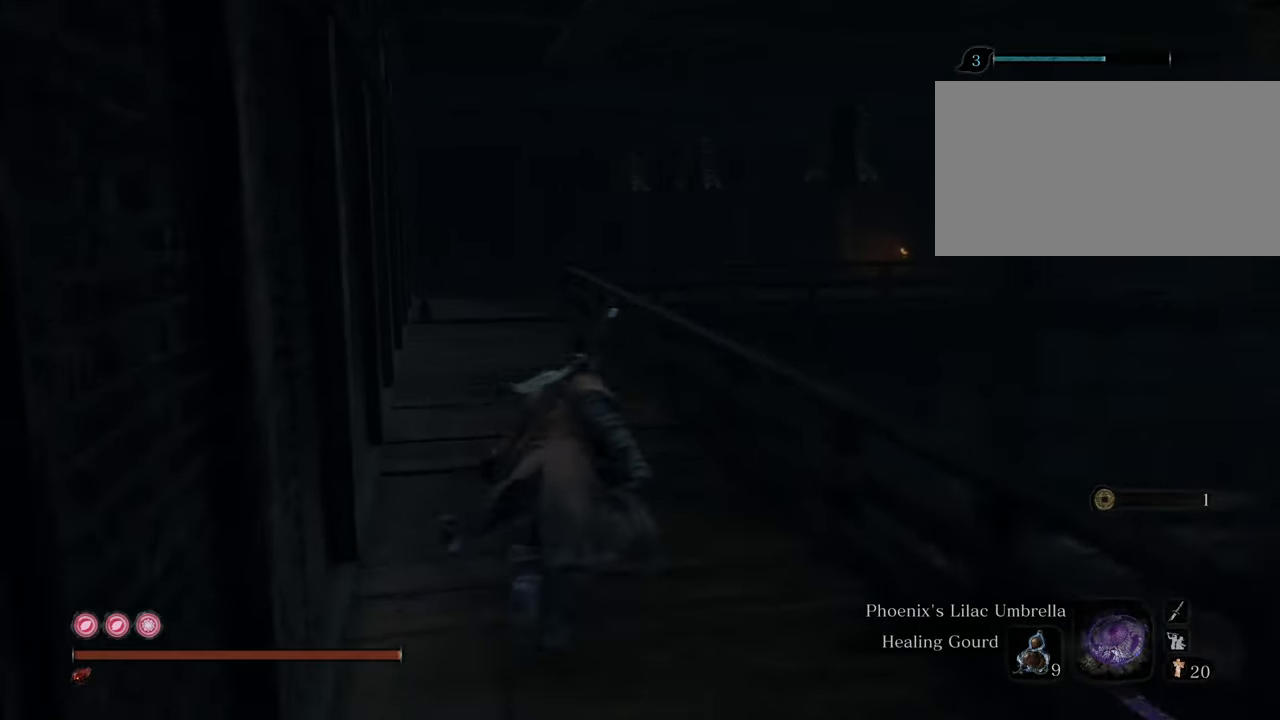
{"keys": ["a", "shift", "w"], "mouse": [], "events": [[350, "a", "down"]]}
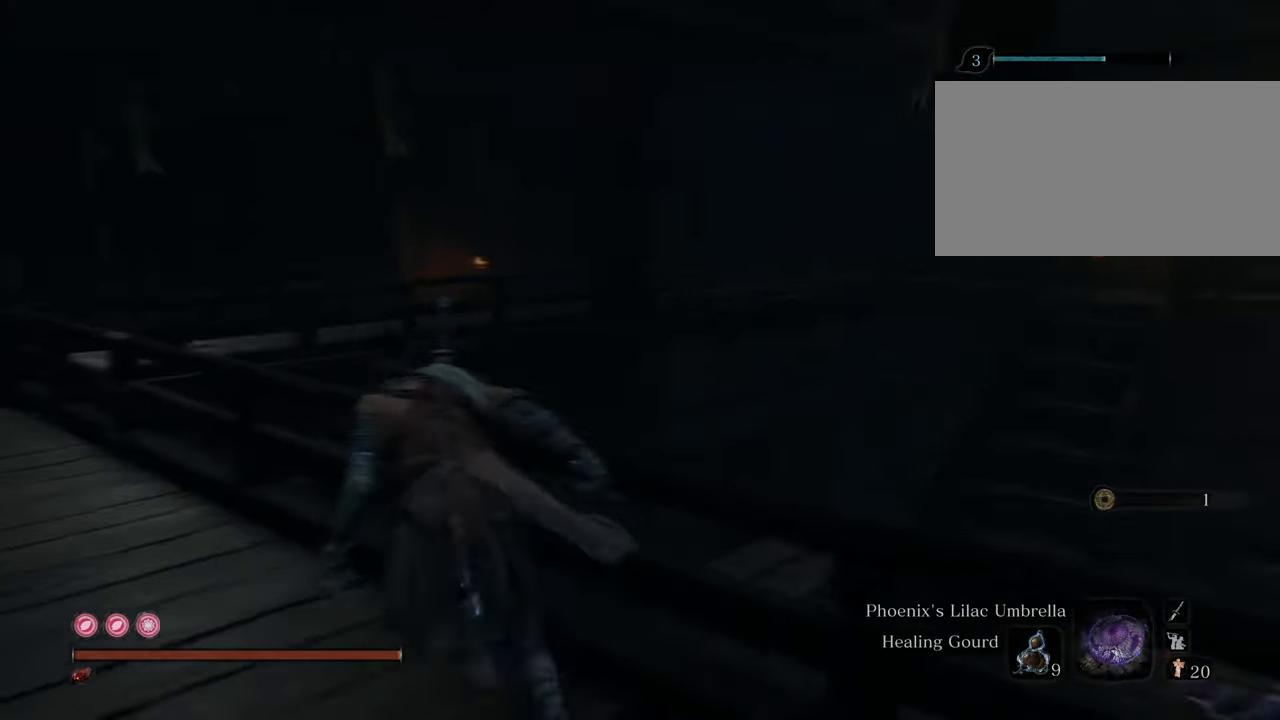
{"keys": ["a", "shift", "w"], "mouse": [], "events": []}
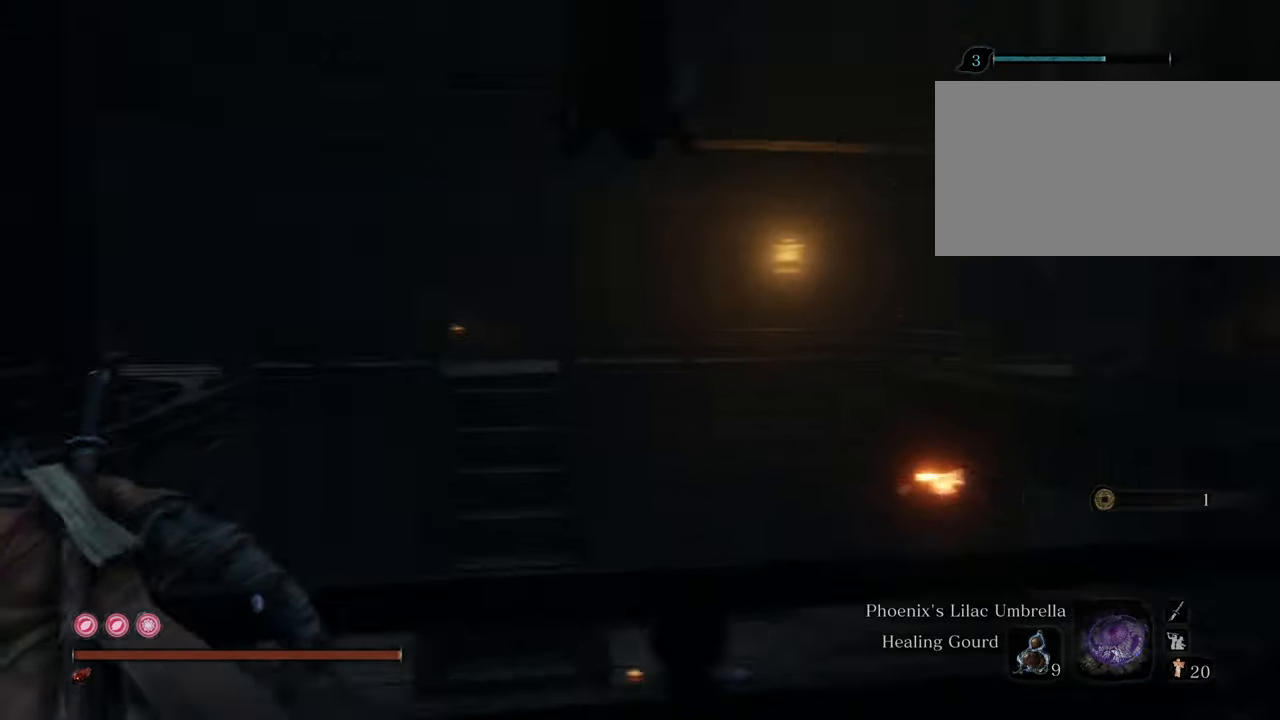
{"keys": [], "mouse": [], "events": [[50, "w", "up"], [467, "a", "up"], [467, "shift", "up"]]}
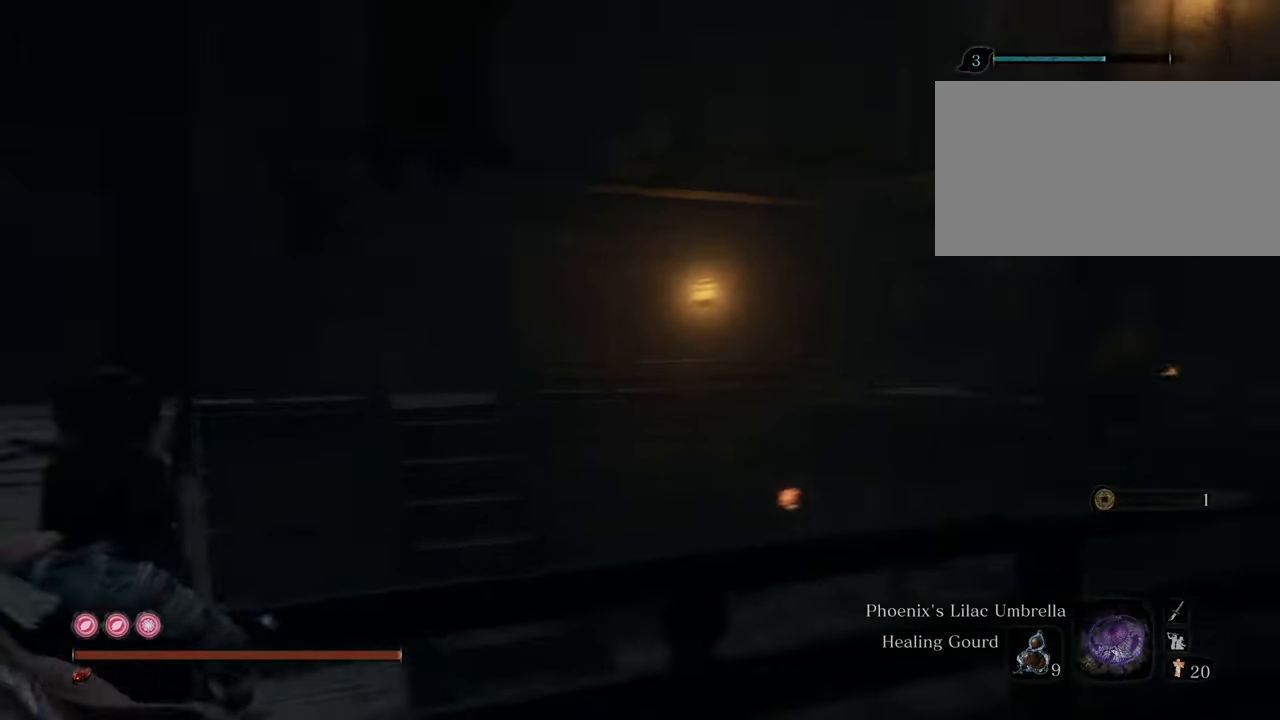
{"keys": ["w"], "mouse": [], "events": [[350, "w", "down"]]}
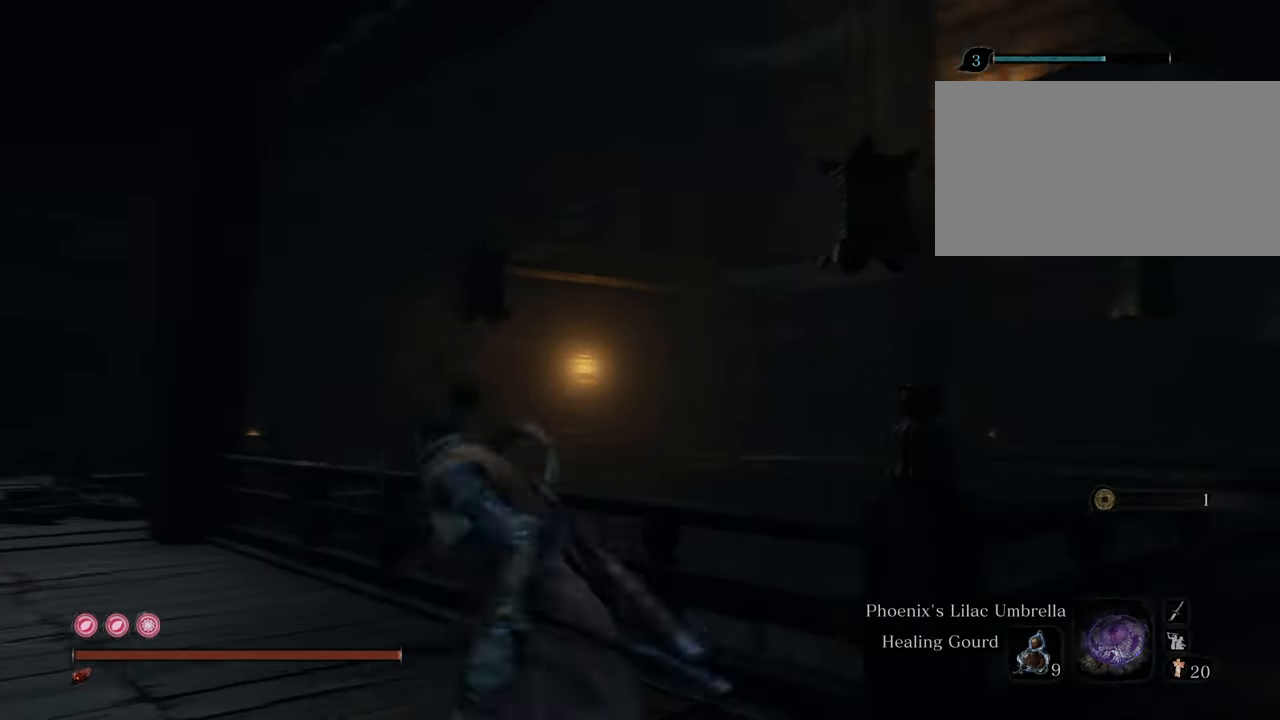
{"keys": ["w"], "mouse": [], "events": [[134, "space", "down"], [267, "space", "up"]]}
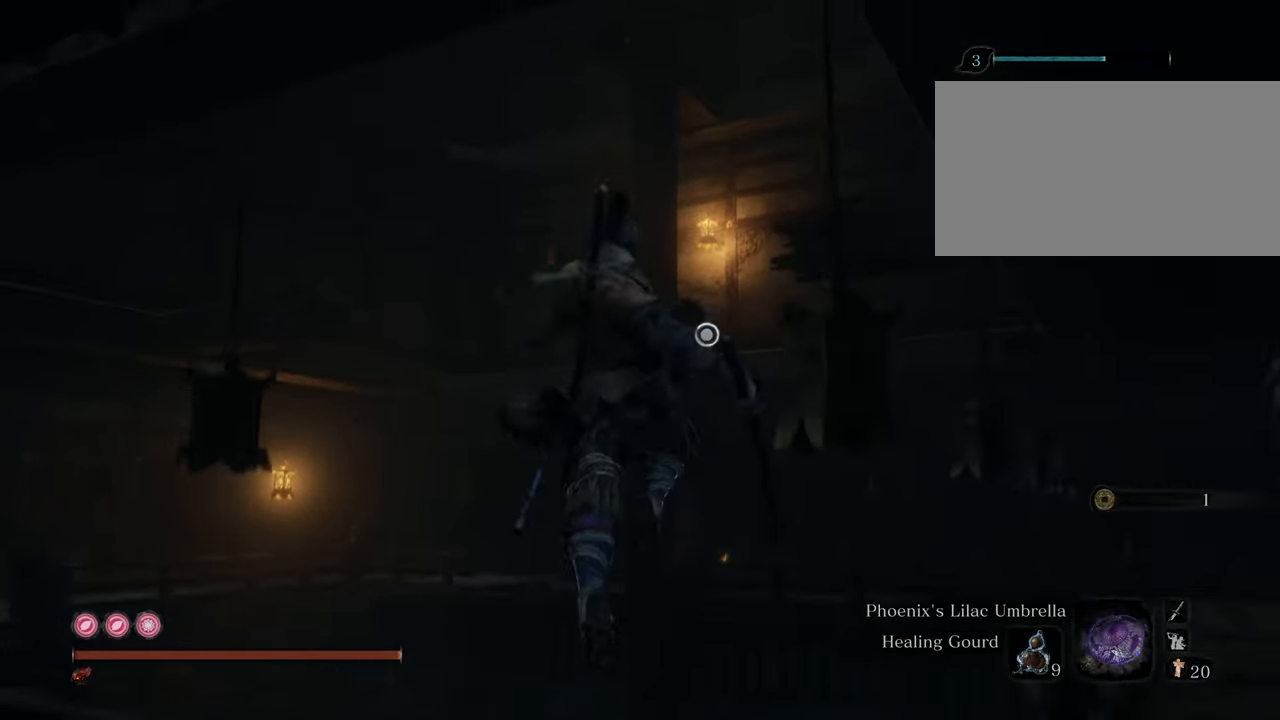
{"keys": ["w"], "mouse": [], "events": []}
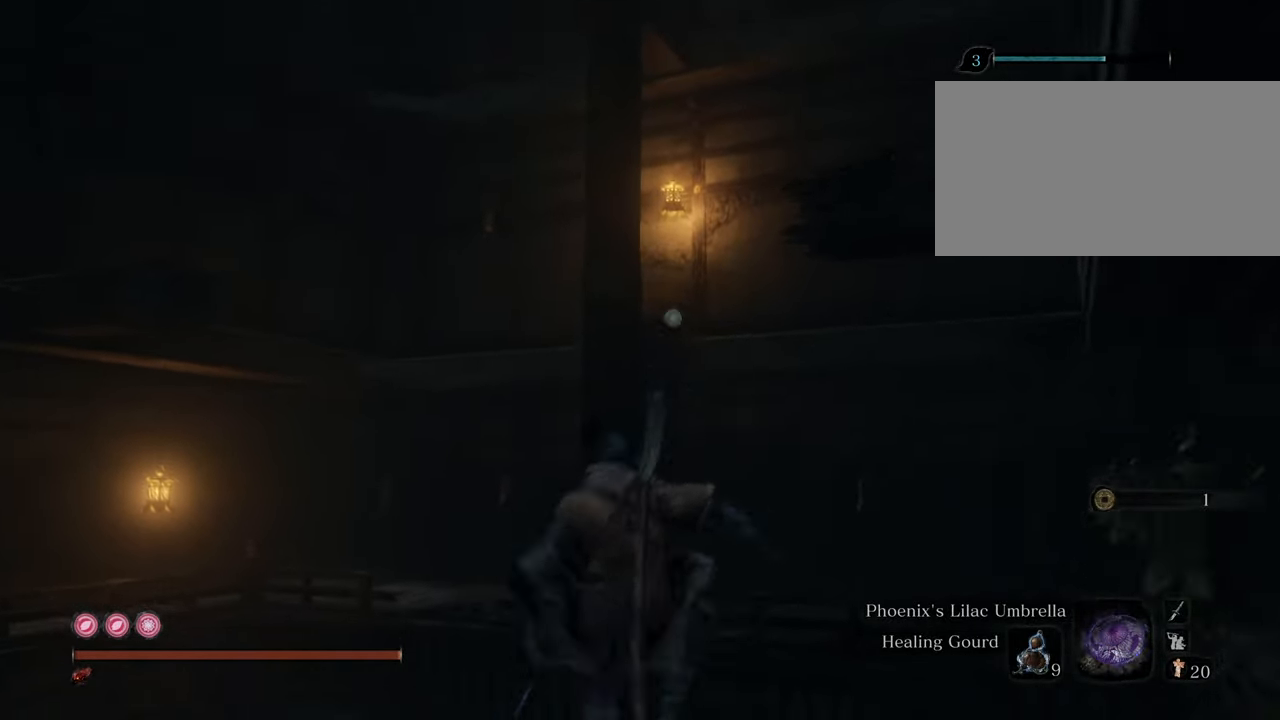
{"keys": ["w"], "mouse": [], "events": []}
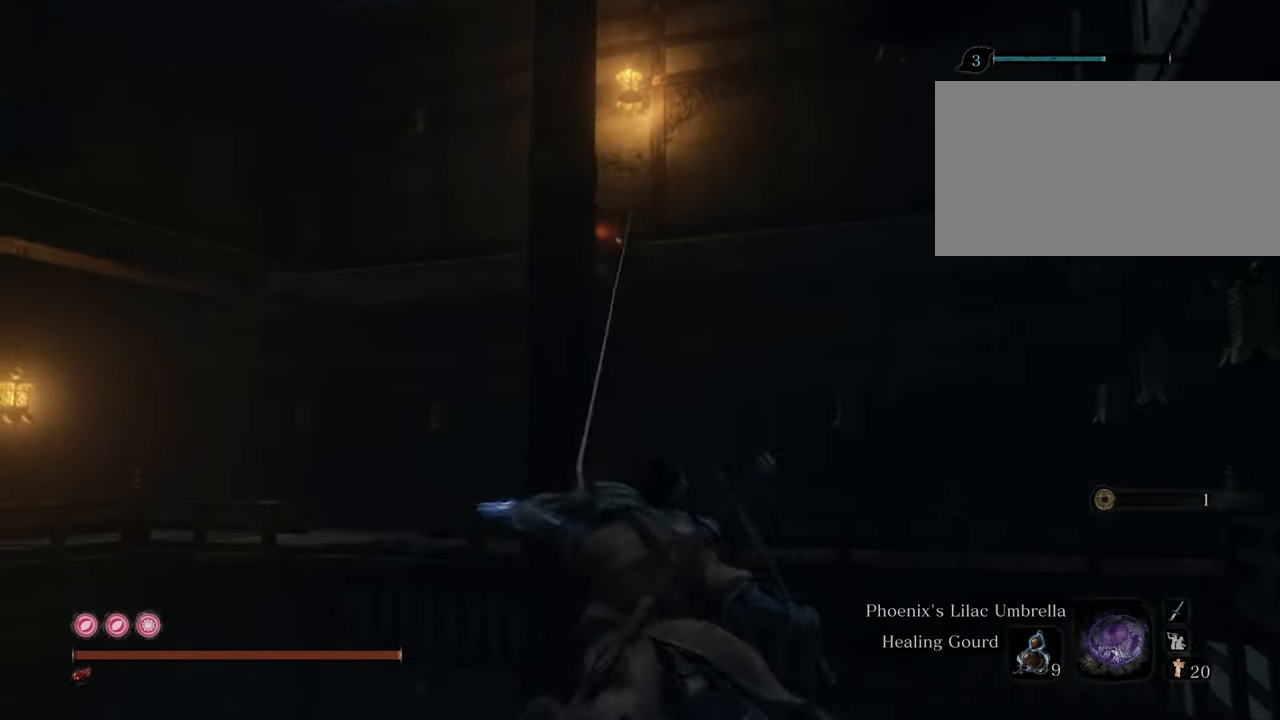
{"keys": [], "mouse": [], "events": [[467, "w", "up"]]}
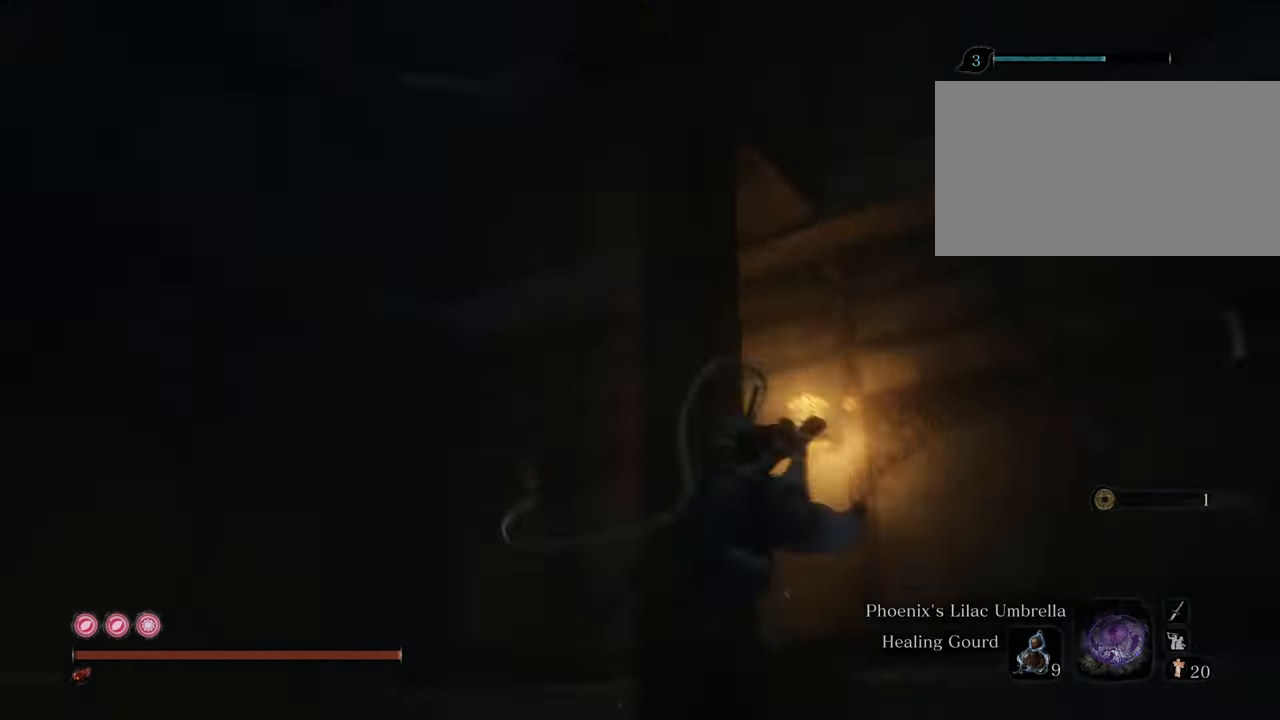
{"keys": [], "mouse": [], "events": []}
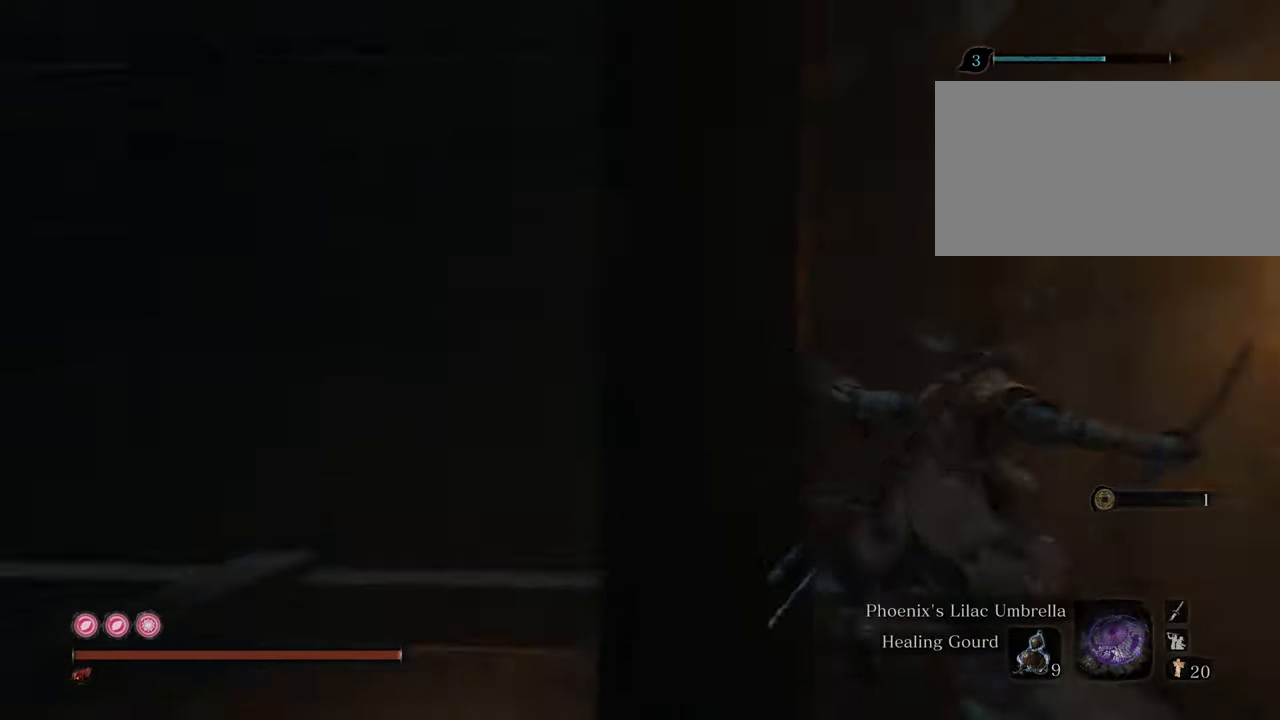
{"keys": [], "mouse": [], "events": []}
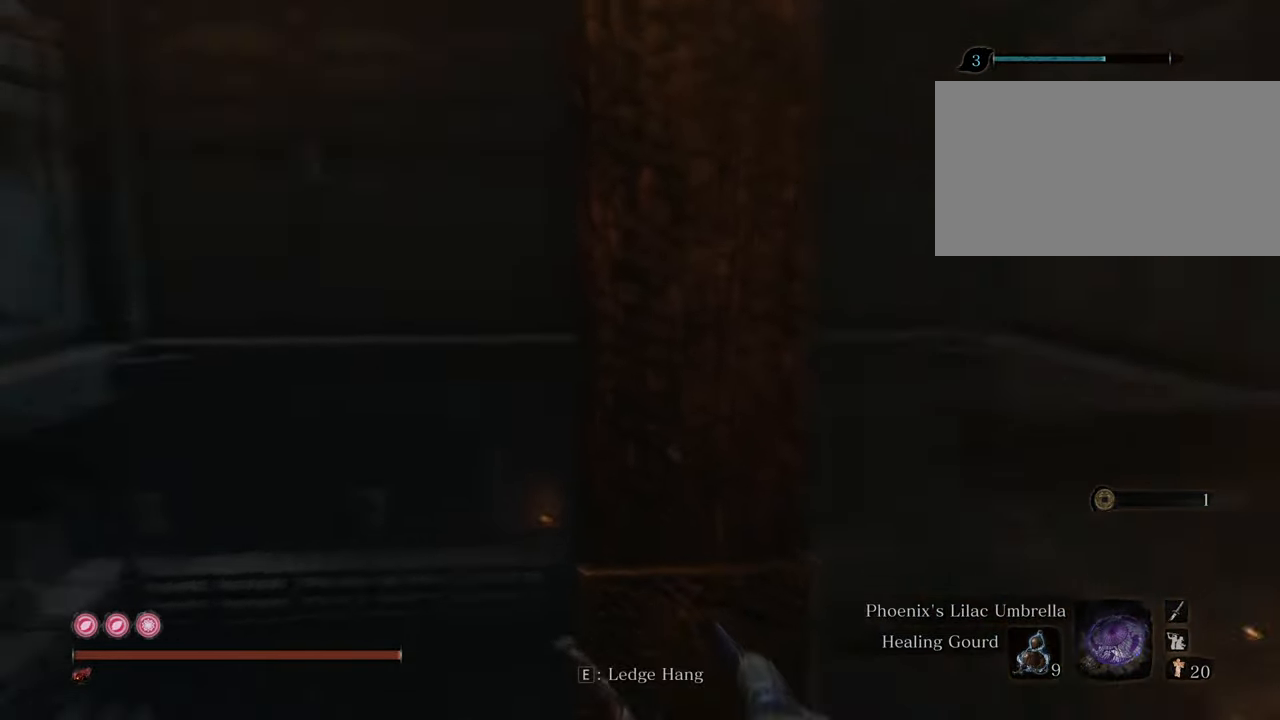
{"keys": [], "mouse": [], "events": []}
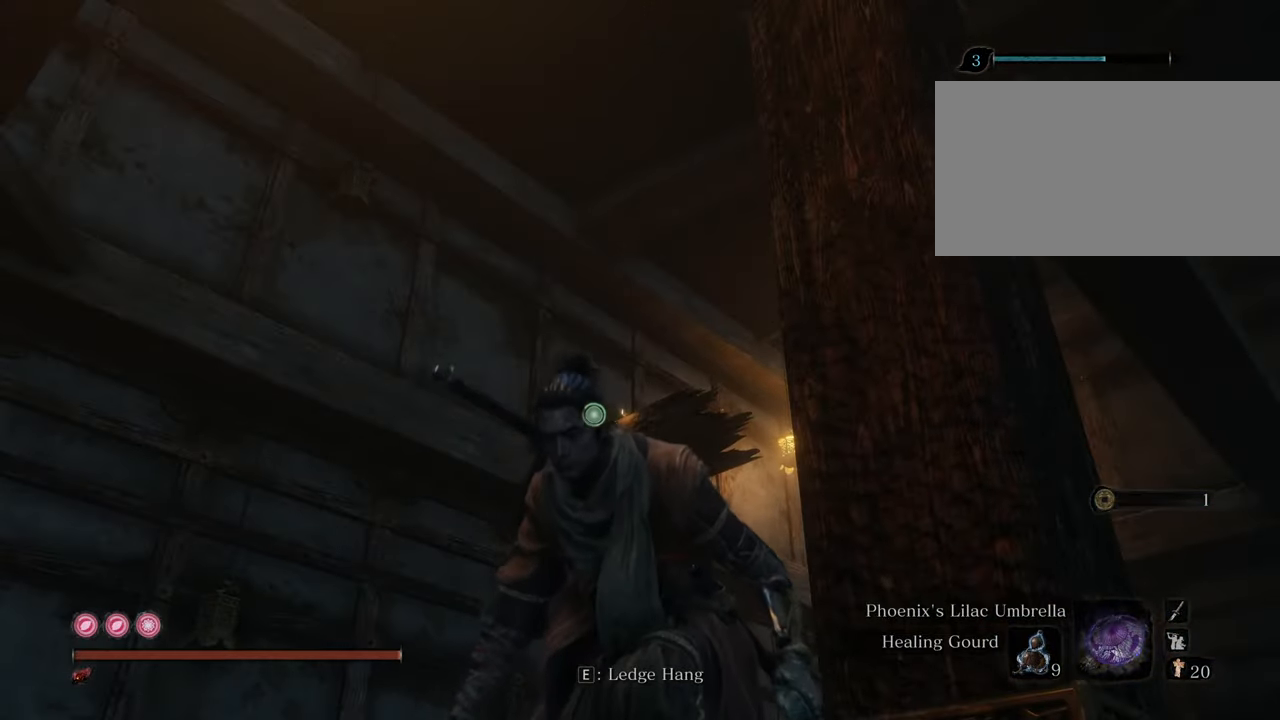
{"keys": ["w"], "mouse": [], "events": [[300, "w", "down"]]}
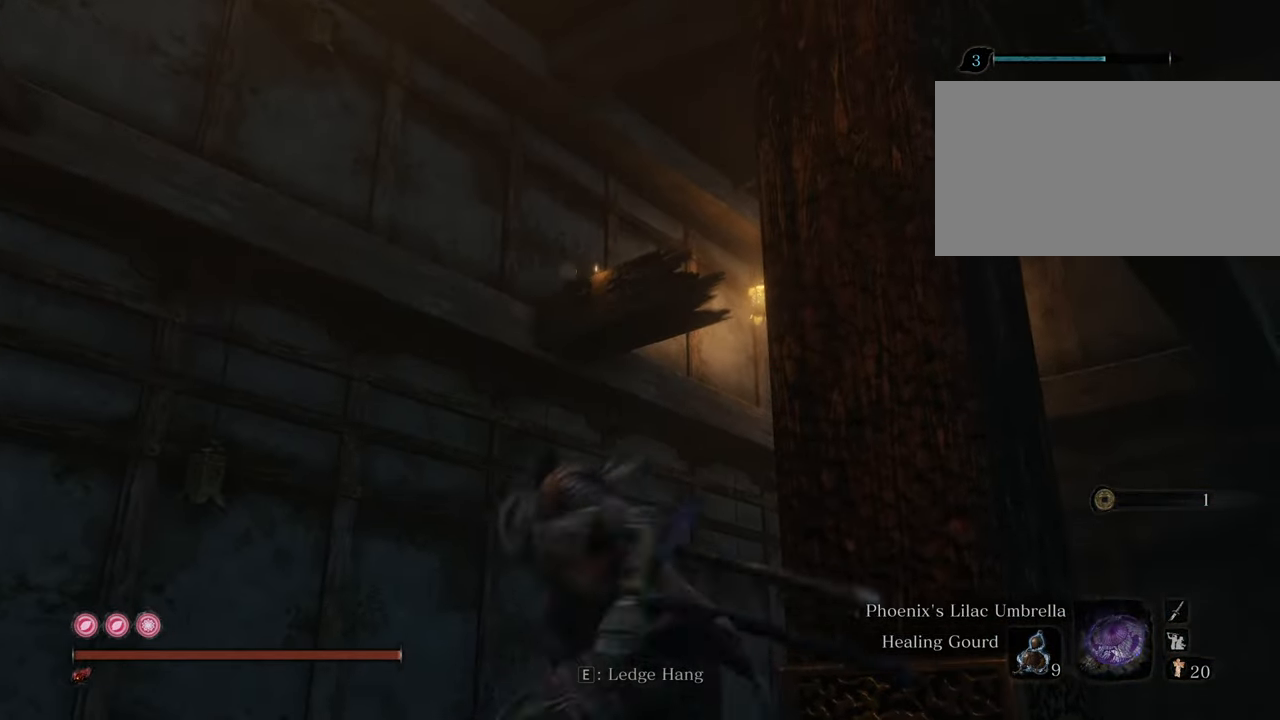
{"keys": ["w"], "mouse": [], "events": []}
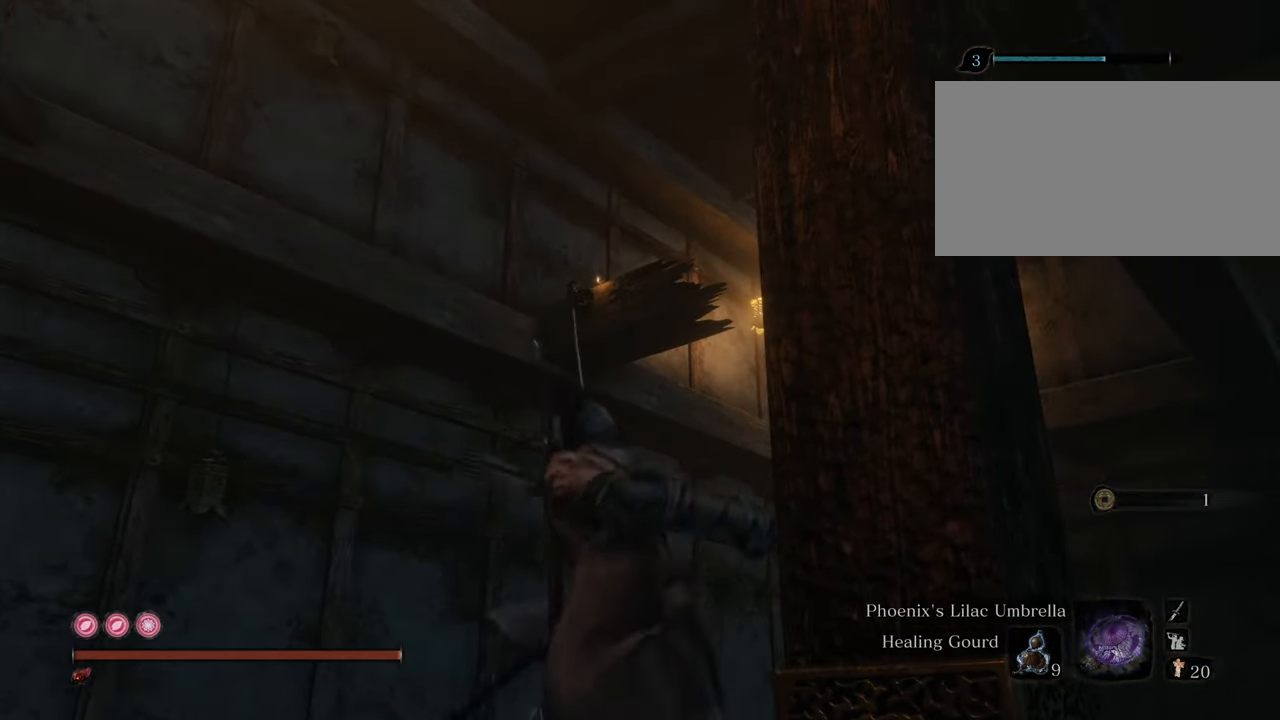
{"keys": ["w"], "mouse": [], "events": []}